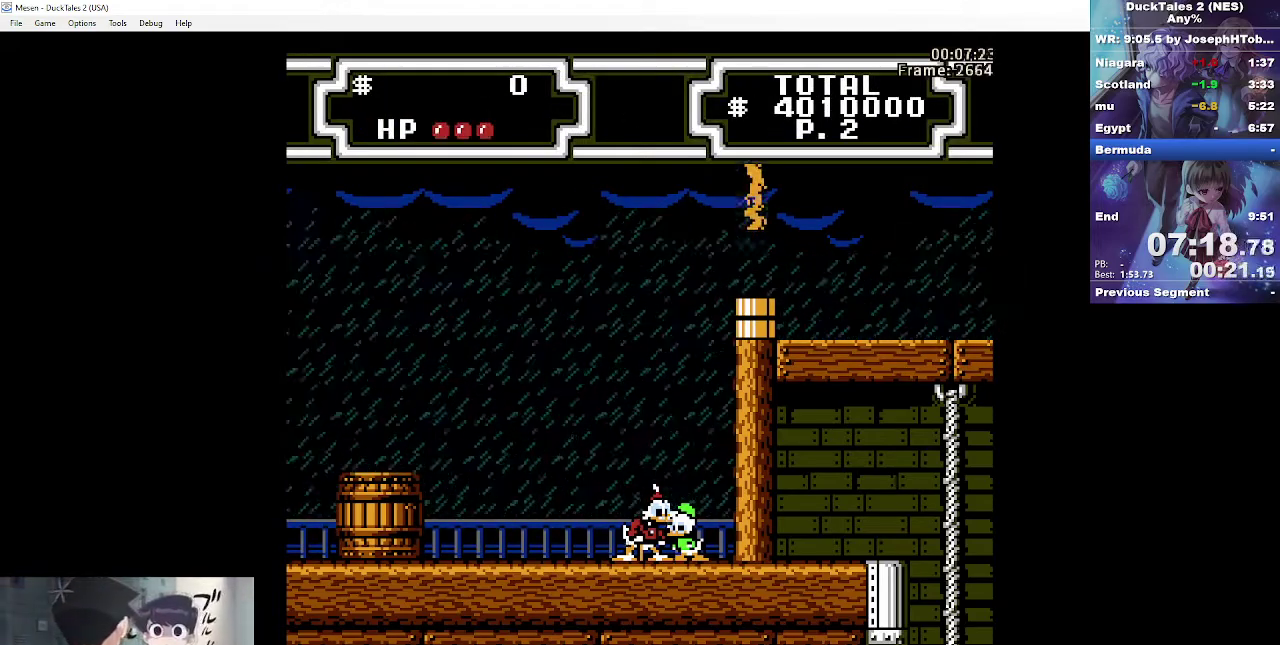
Gameplay with a controller (Nintendo layout); each line is a JSON object with the inputs held at the frame after it. "events" lists button and stick changes between this image and that frame as [ms after this image, input, new state], when the widget could be followed in between. Not read: L3 R3.
{"buttons": [], "events": []}
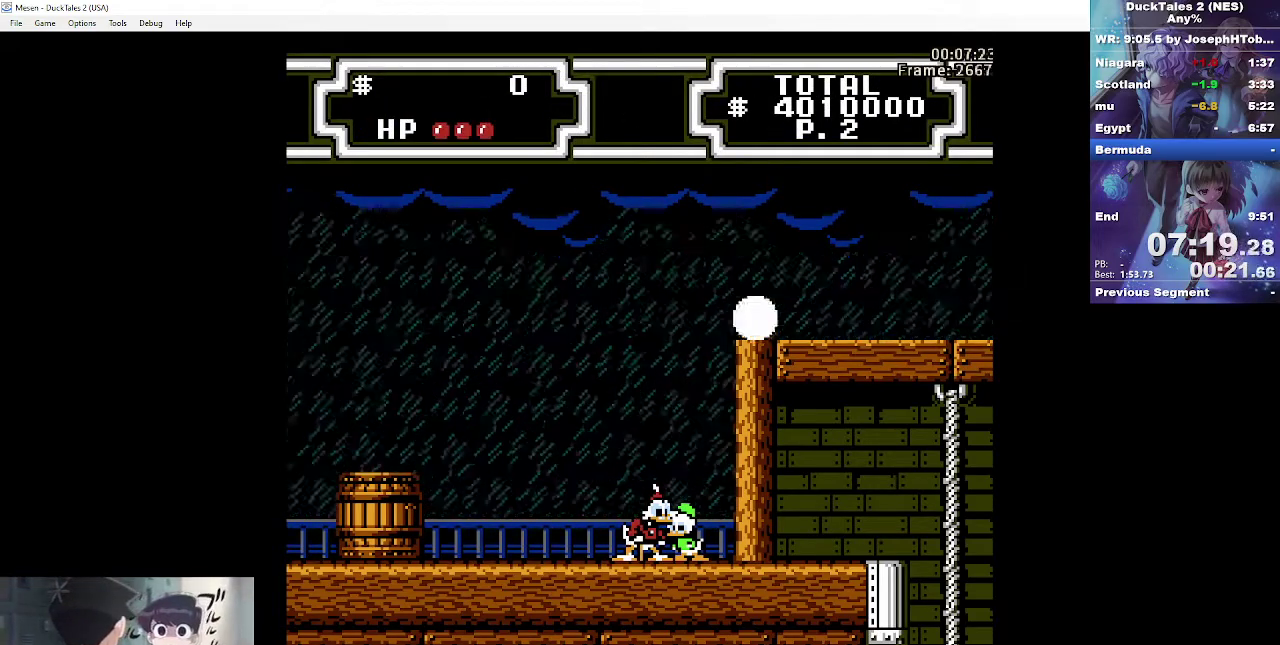
{"buttons": [], "events": []}
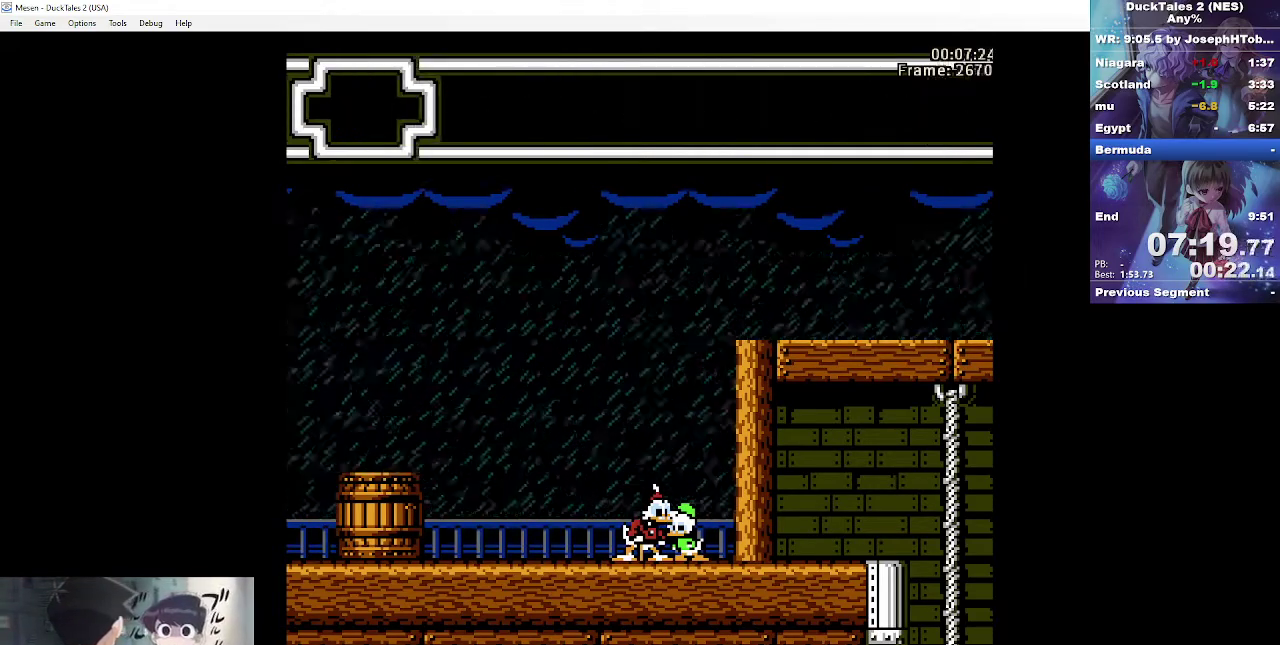
{"buttons": ["START"], "events": [[50, "A", "down"], [117, "A", "up"], [200, "START", "down"], [233, "A", "down"], [317, "A", "up"], [400, "A", "down"], [483, "A", "up"]]}
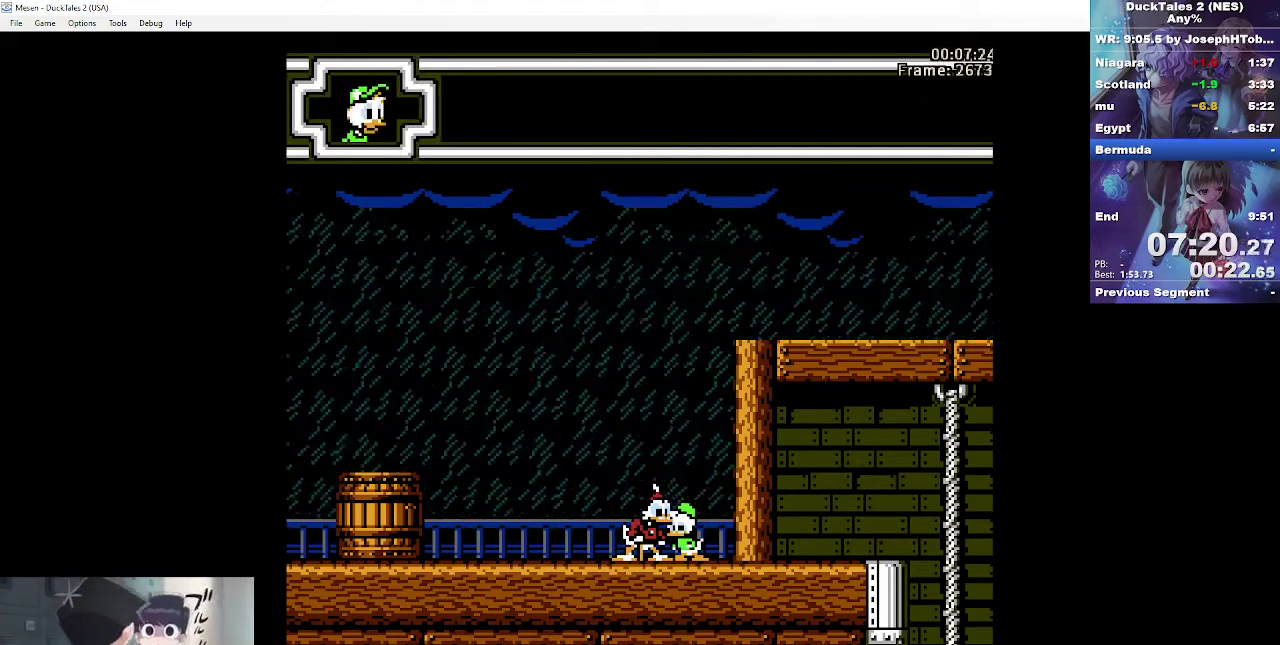
{"buttons": [], "events": [[33, "START", "up"], [50, "A", "down"], [100, "START", "down"], [150, "A", "up"], [200, "START", "up"], [217, "A", "down"], [267, "START", "down"], [317, "A", "up"], [317, "START", "up"], [383, "A", "down"], [467, "A", "up"]]}
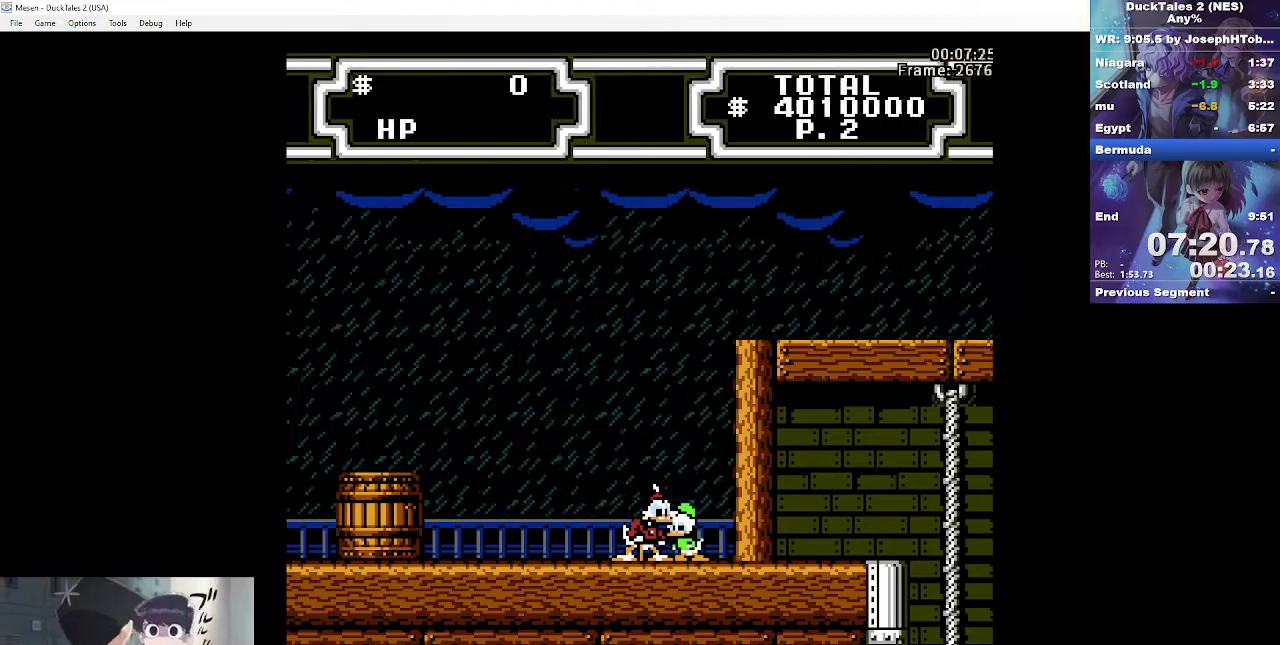
{"buttons": ["A", "DPAD_RIGHT"], "events": [[100, "DPAD_RIGHT", "down"], [433, "A", "down"]]}
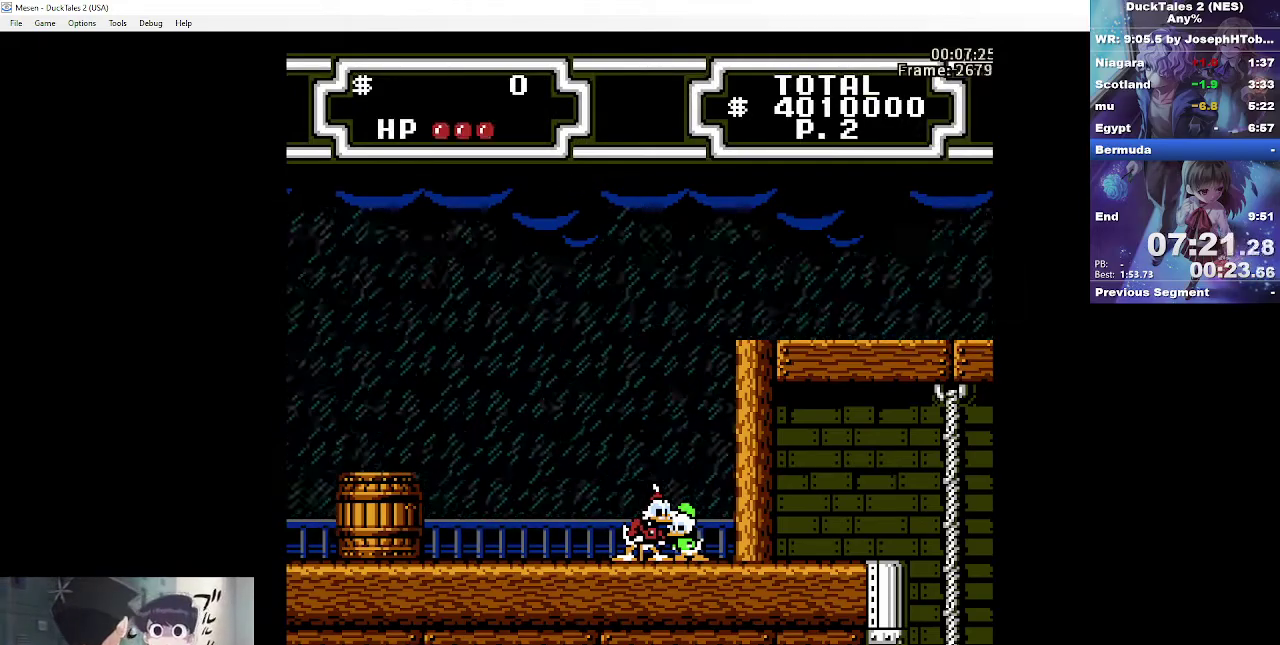
{"buttons": ["A", "B", "DPAD_RIGHT"], "events": [[67, "A", "up"], [200, "A", "down"], [300, "A", "up"], [433, "A", "down"], [483, "B", "down"]]}
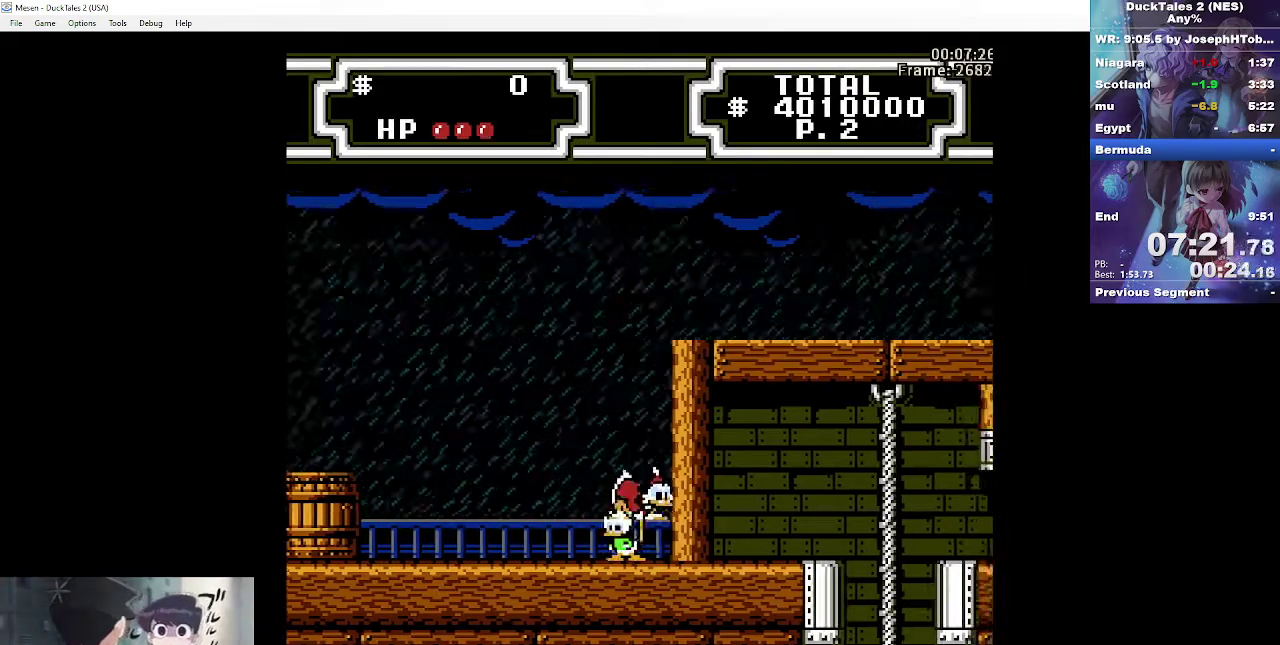
{"buttons": ["DPAD_RIGHT"], "events": [[467, "A", "up"], [467, "B", "up"]]}
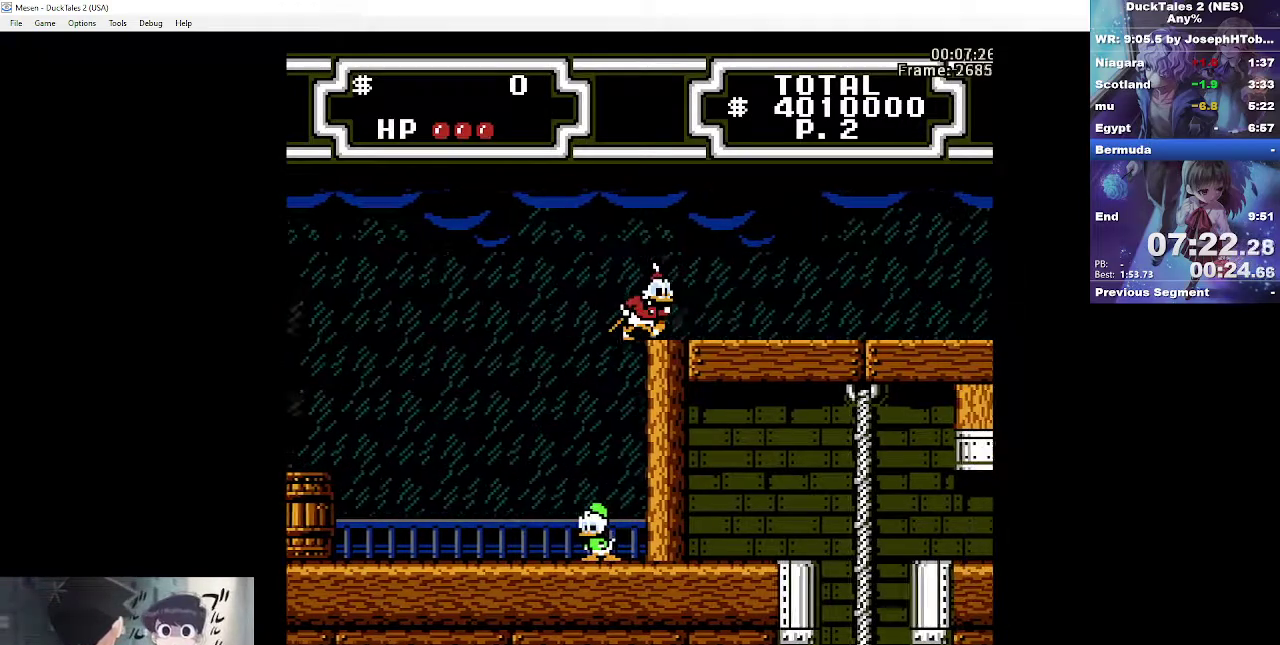
{"buttons": ["DPAD_RIGHT"], "events": []}
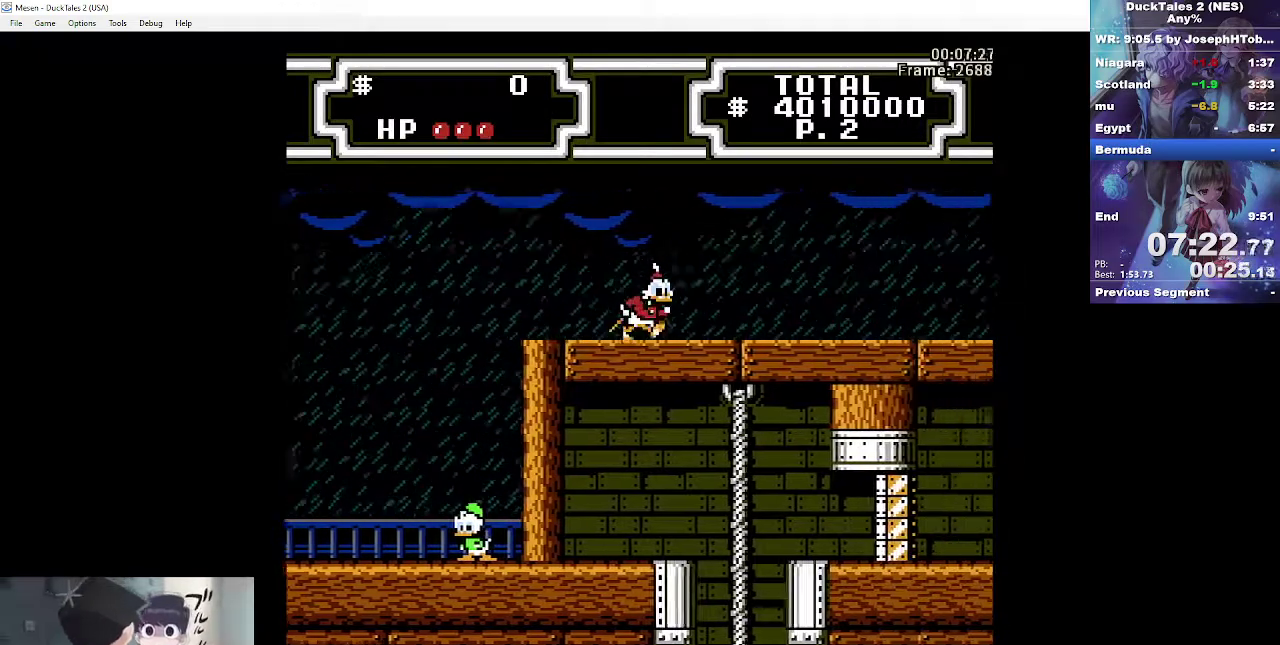
{"buttons": ["DPAD_RIGHT"], "events": []}
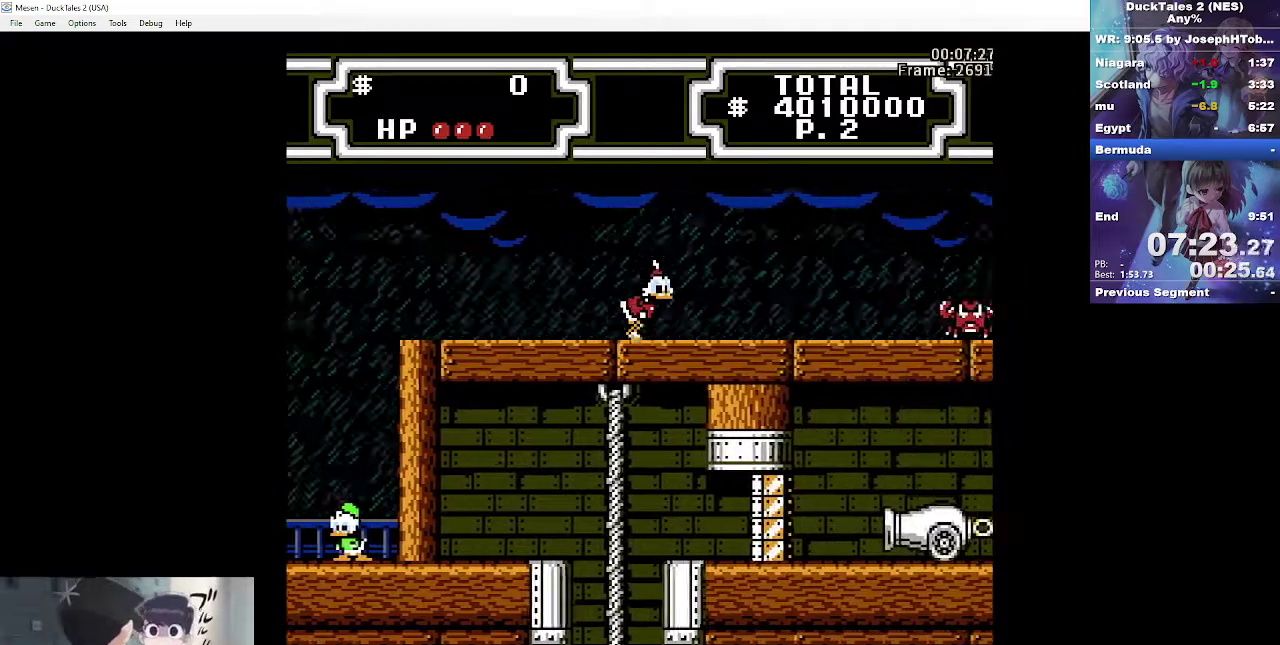
{"buttons": ["A", "DPAD_RIGHT"], "events": [[500, "A", "down"]]}
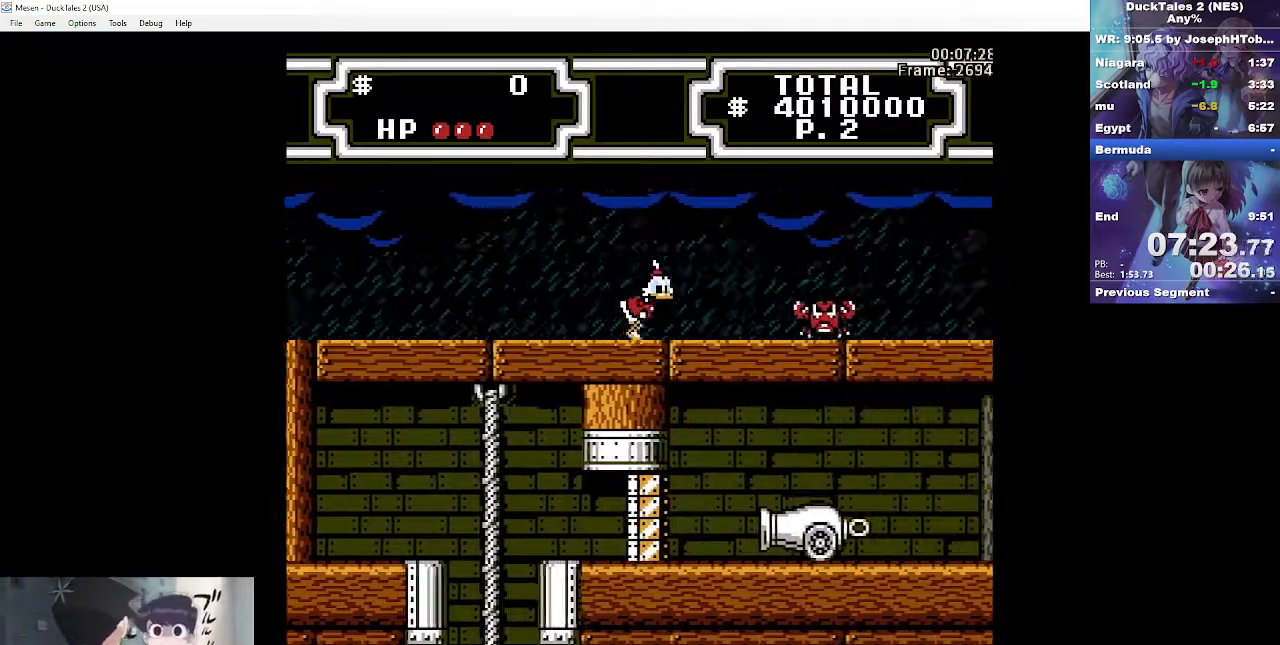
{"buttons": ["A", "B", "DPAD_RIGHT"], "events": [[233, "A", "up"], [383, "A", "down"], [383, "B", "down"]]}
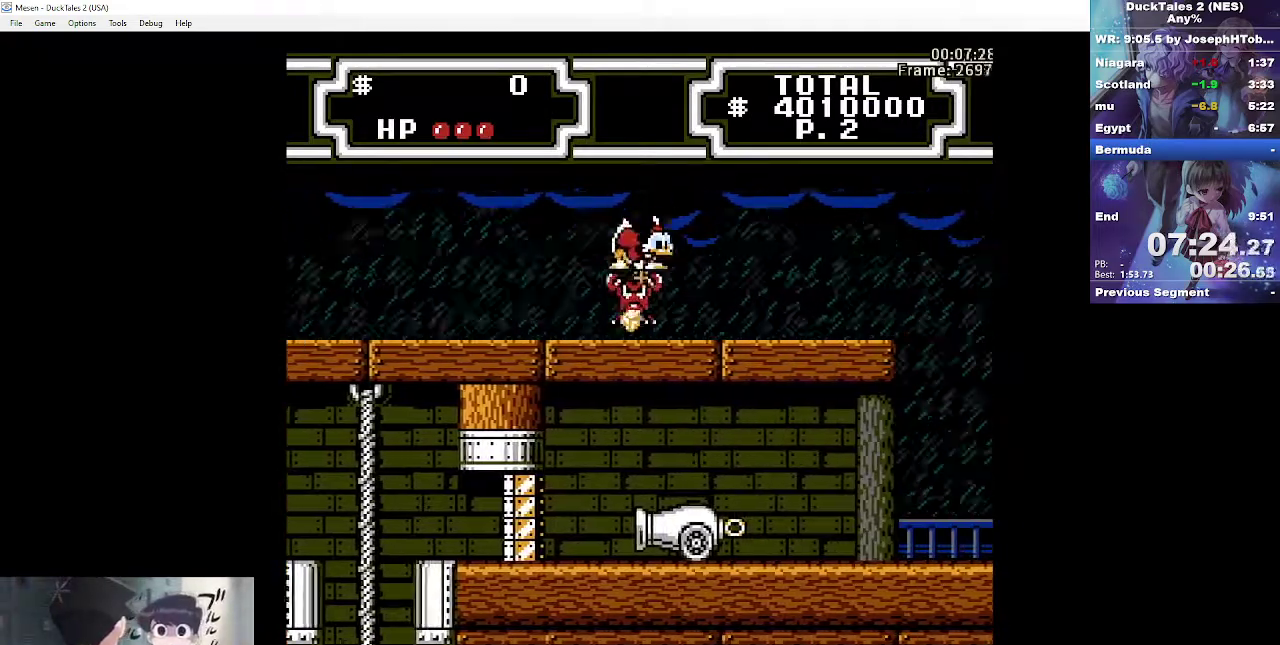
{"buttons": ["DPAD_RIGHT"], "events": [[33, "A", "up"], [33, "B", "up"]]}
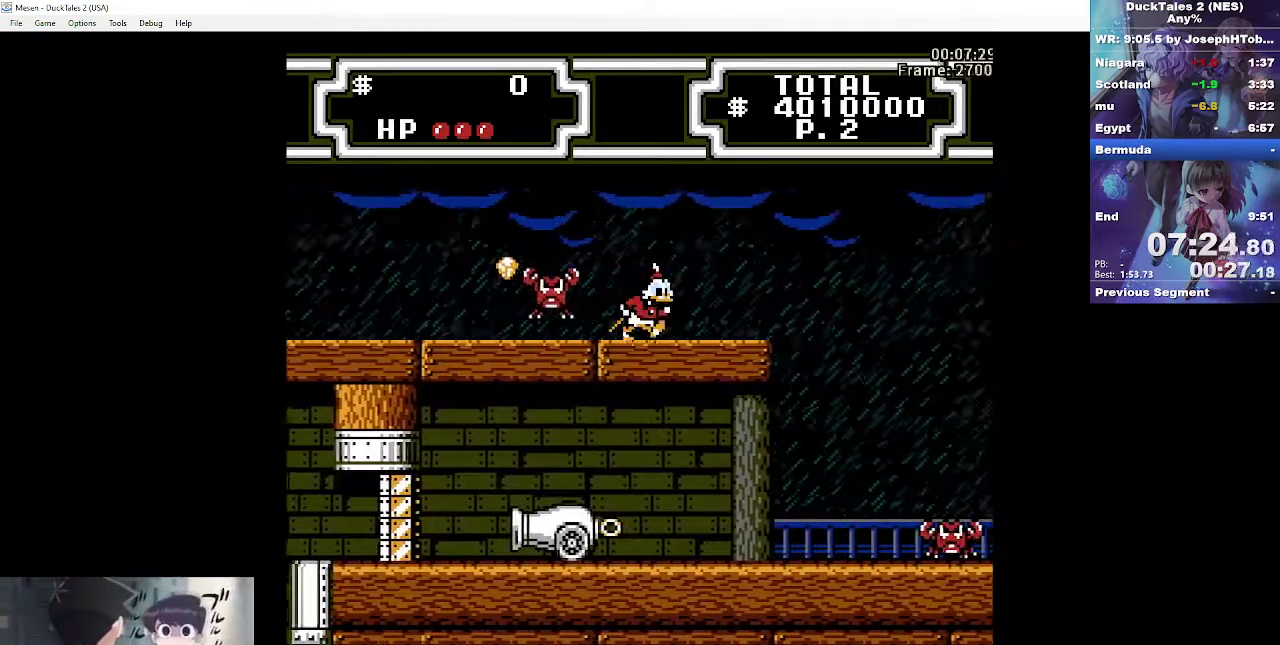
{"buttons": ["DPAD_RIGHT"], "events": []}
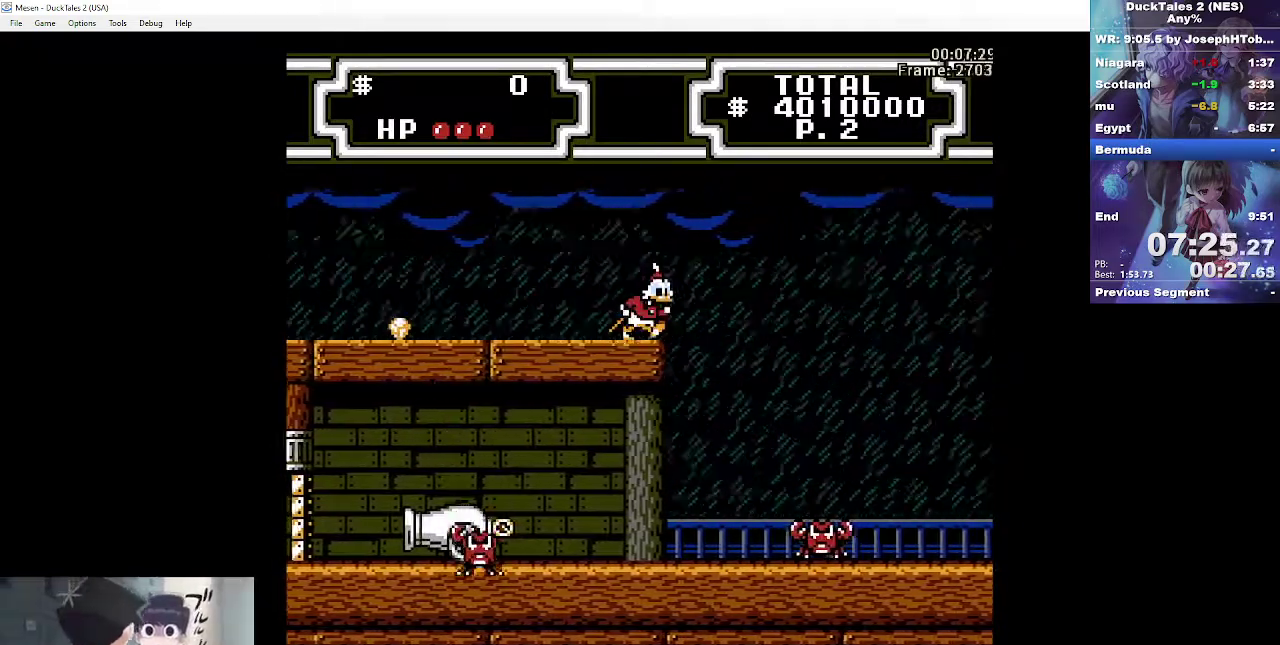
{"buttons": ["A", "B", "DPAD_LEFT"], "events": [[400, "DPAD_RIGHT", "up"], [417, "DPAD_LEFT", "down"], [467, "A", "down"], [467, "B", "down"]]}
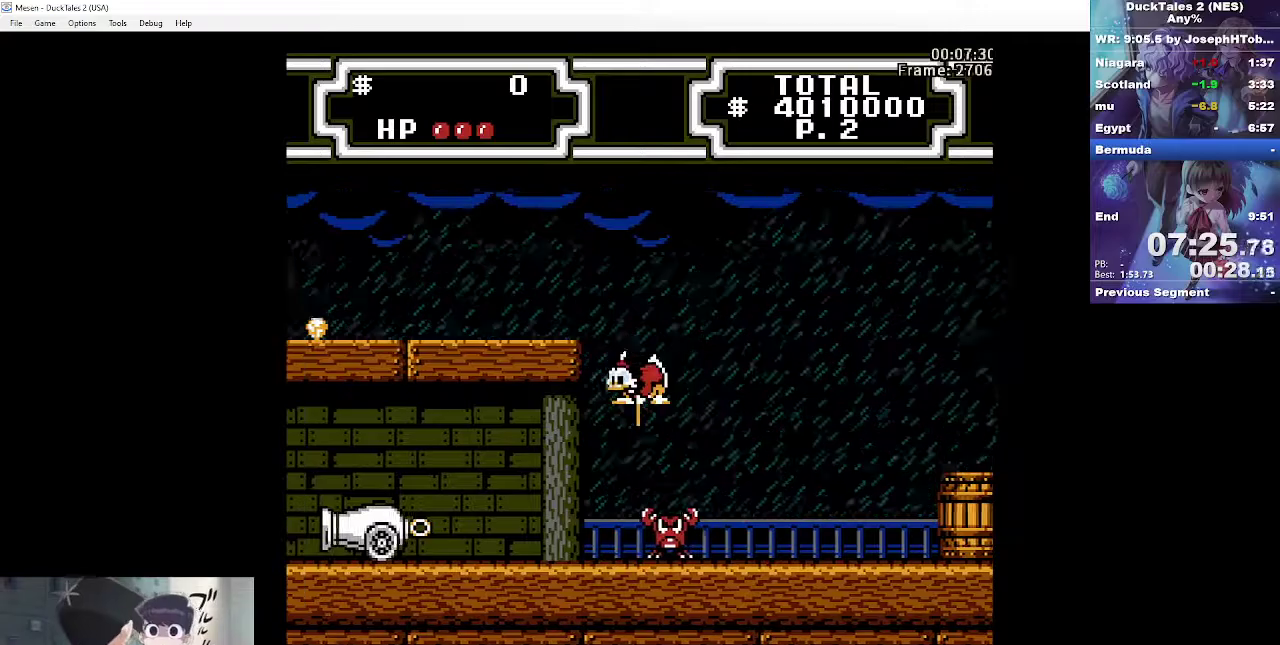
{"buttons": ["DPAD_LEFT"], "events": [[333, "B", "up"], [350, "A", "up"]]}
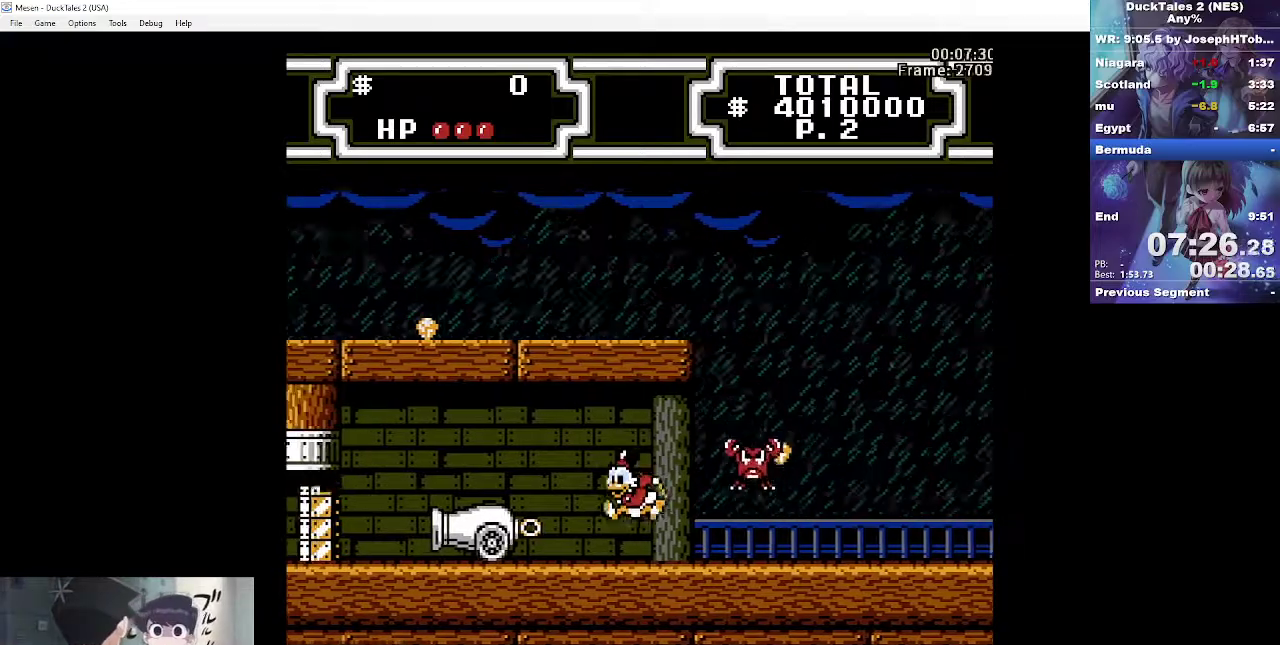
{"buttons": ["B", "DPAD_LEFT"], "events": [[267, "B", "down"], [333, "B", "up"], [433, "B", "down"]]}
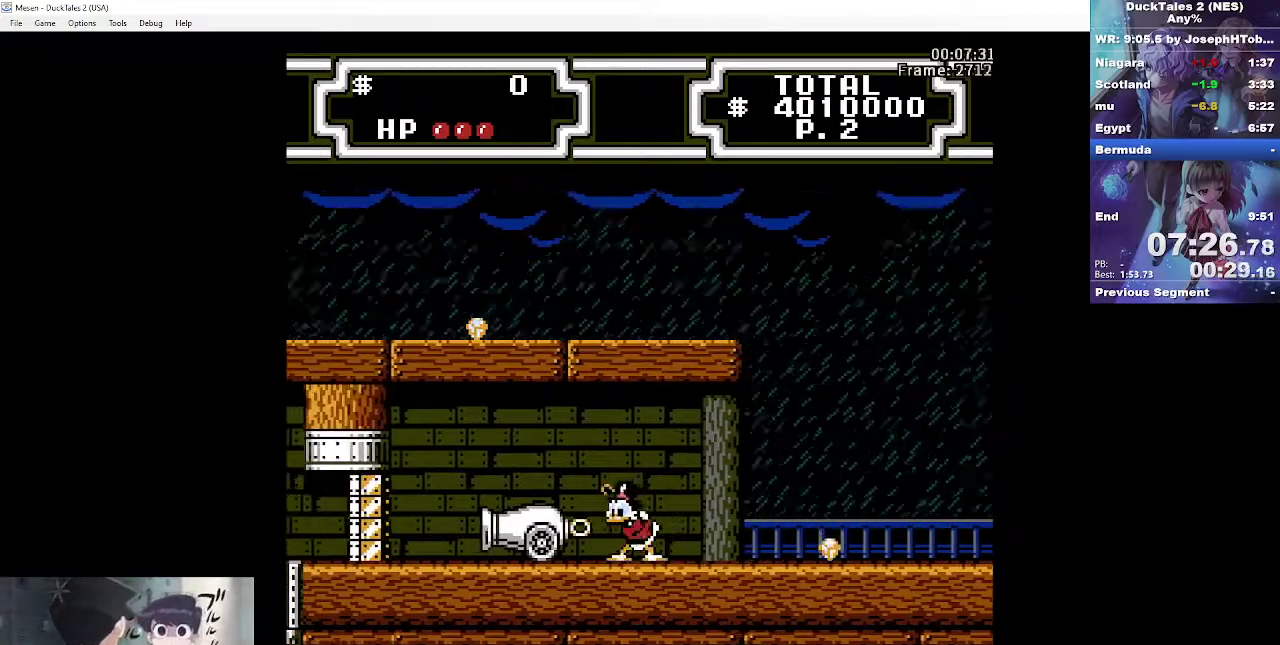
{"buttons": ["DPAD_RIGHT"], "events": [[33, "B", "up"], [117, "B", "down"], [233, "B", "up"], [383, "DPAD_LEFT", "up"], [400, "DPAD_RIGHT", "down"]]}
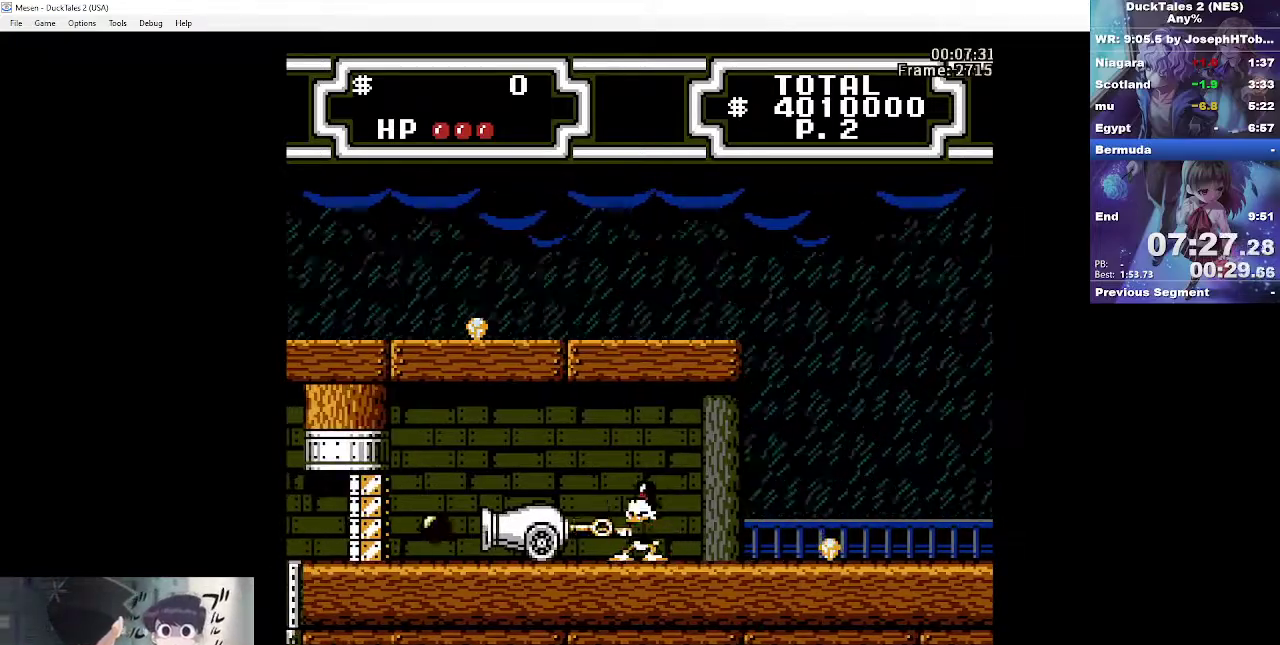
{"buttons": ["DPAD_LEFT"], "events": [[50, "A", "down"], [50, "B", "down"], [83, "DPAD_RIGHT", "up"], [100, "DPAD_LEFT", "down"], [417, "A", "up"], [417, "B", "up"]]}
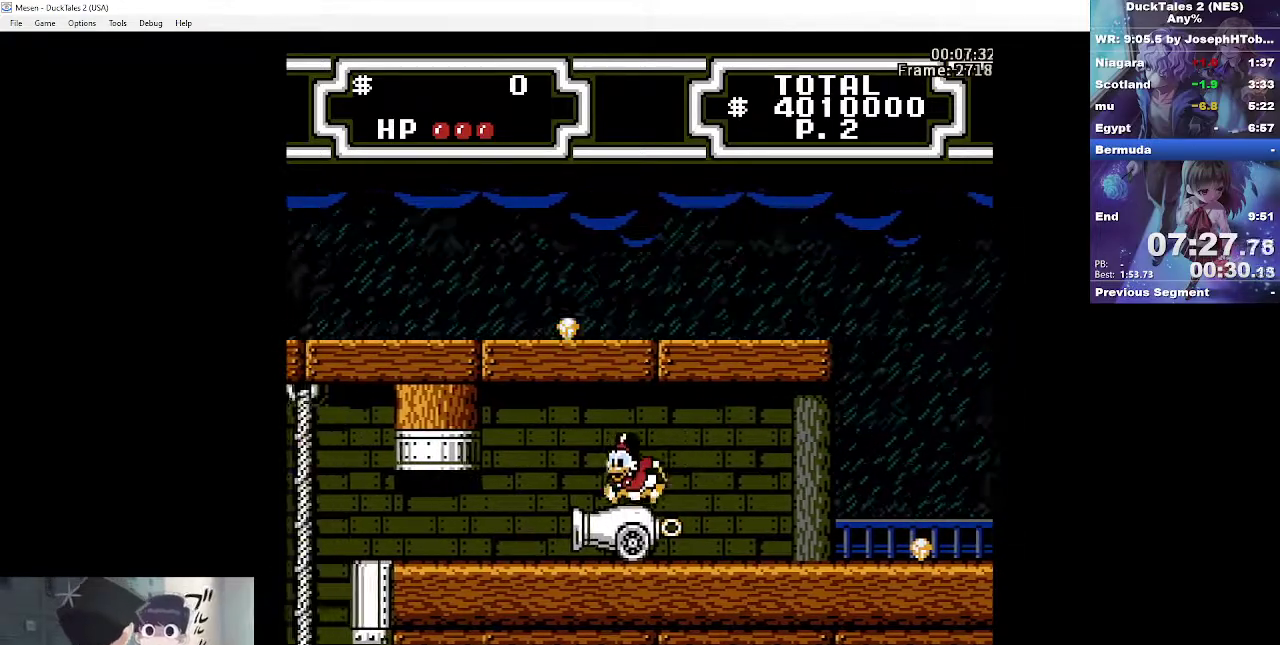
{"buttons": ["DPAD_LEFT"], "events": []}
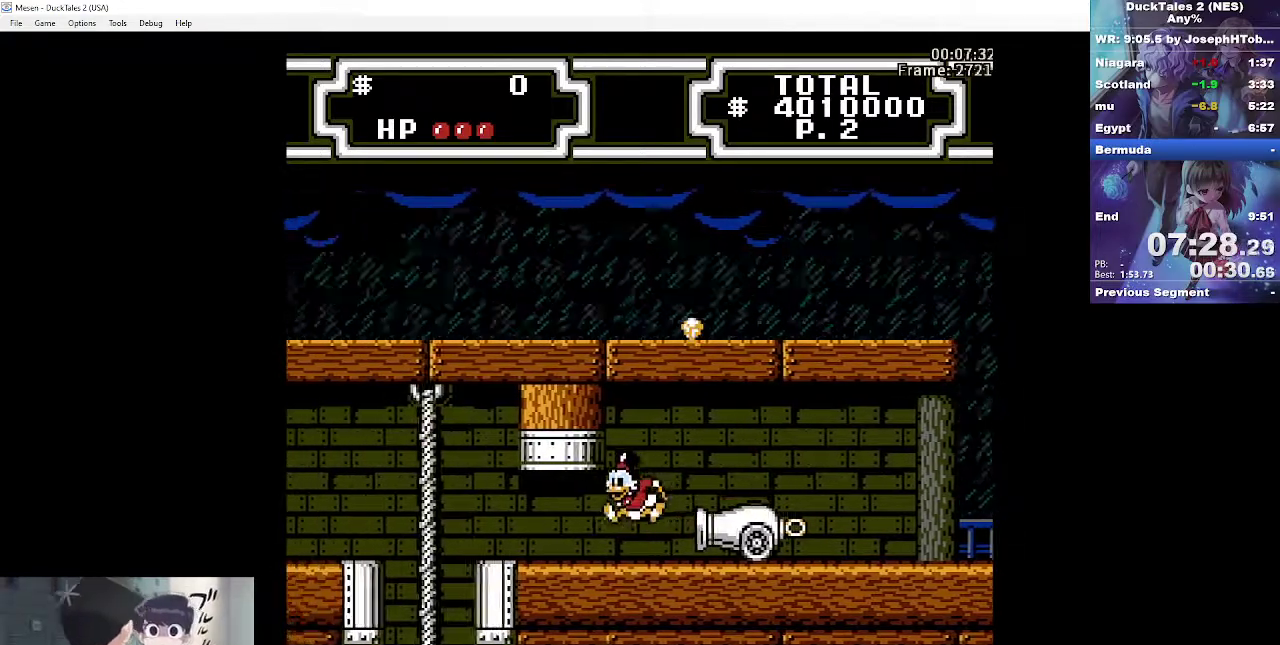
{"buttons": ["DPAD_LEFT"], "events": []}
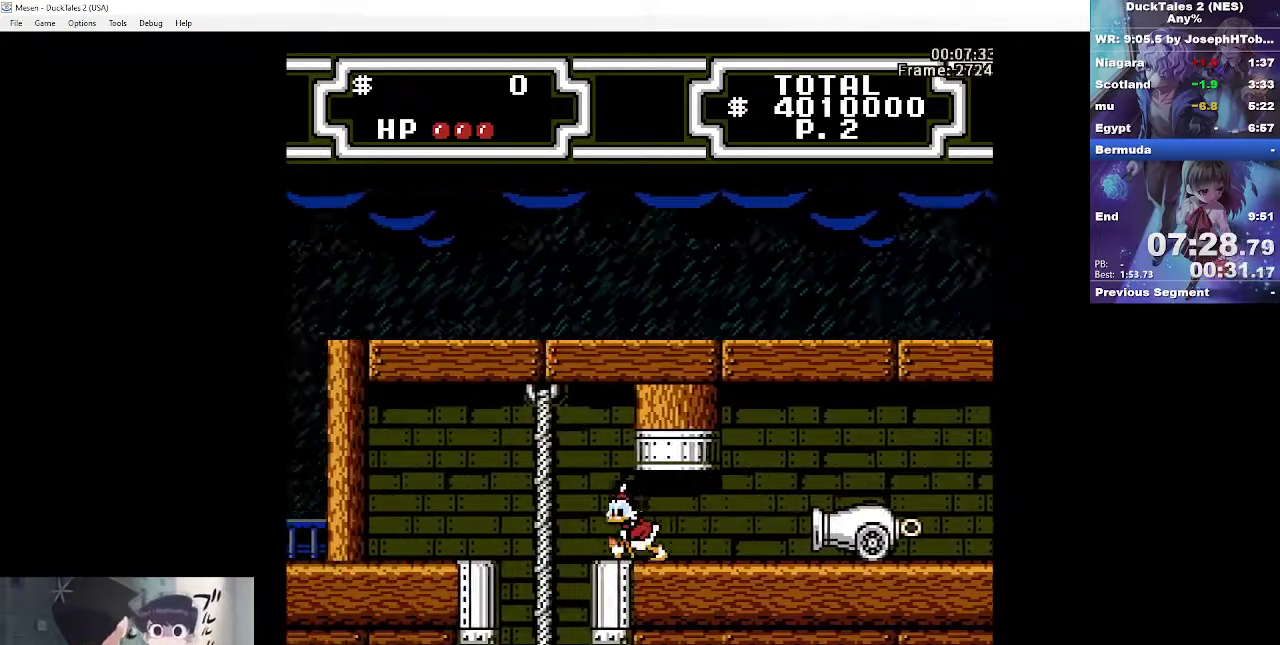
{"buttons": ["DPAD_RIGHT"], "events": [[400, "DPAD_LEFT", "up"], [417, "DPAD_RIGHT", "down"]]}
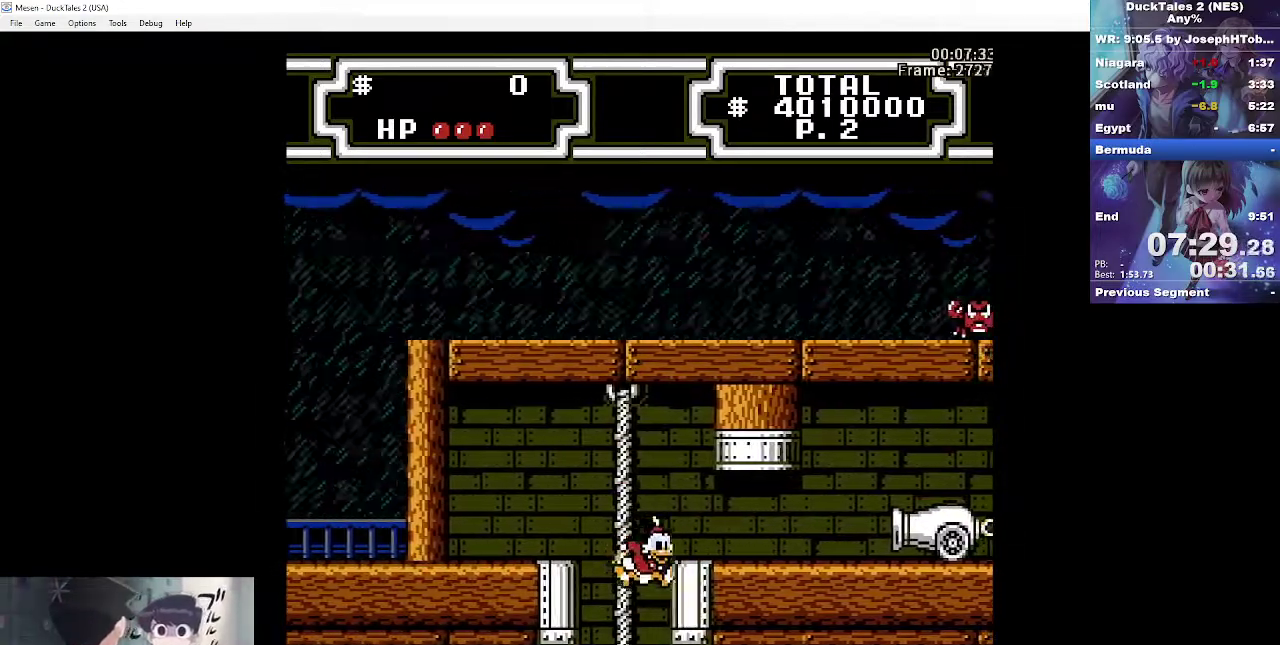
{"buttons": ["DPAD_RIGHT"], "events": []}
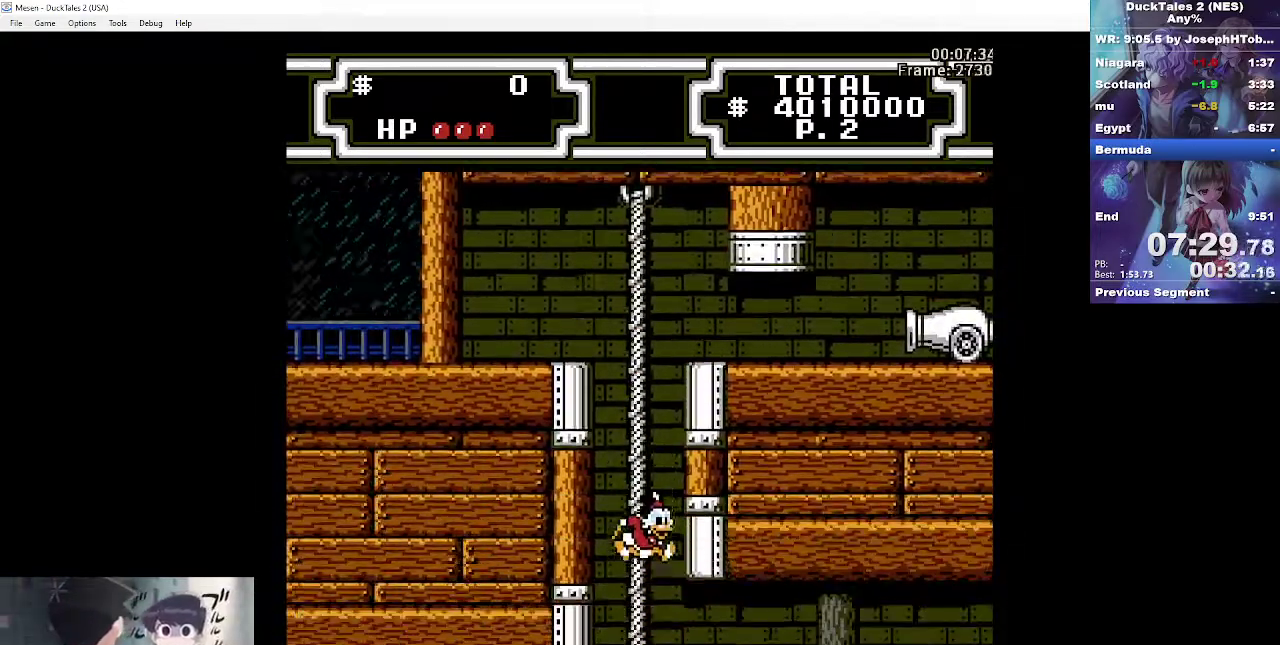
{"buttons": ["DPAD_RIGHT"], "events": []}